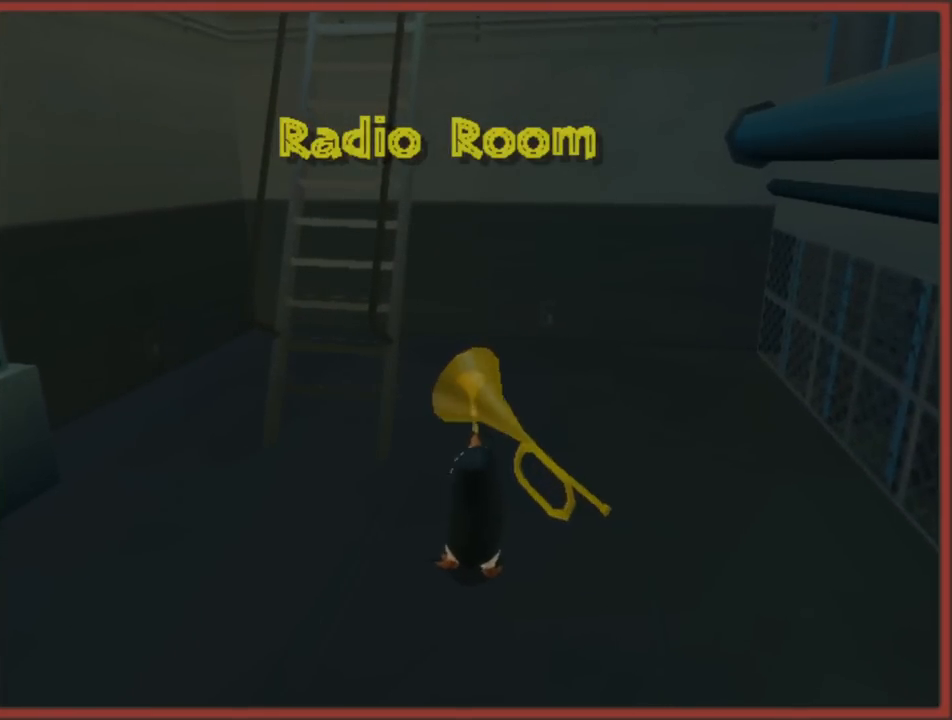
Gameplay with a controller (Nintendo layout); each line is a JSON object with the inputs held at the frame after it. "events" lists button and stick changes between this image and that frame as [ms after this image, input, new state], when the widget could be followed in between. Not read: L3 R3.
{"buttons": [], "left_stick": "center", "right_stick": "center", "events": []}
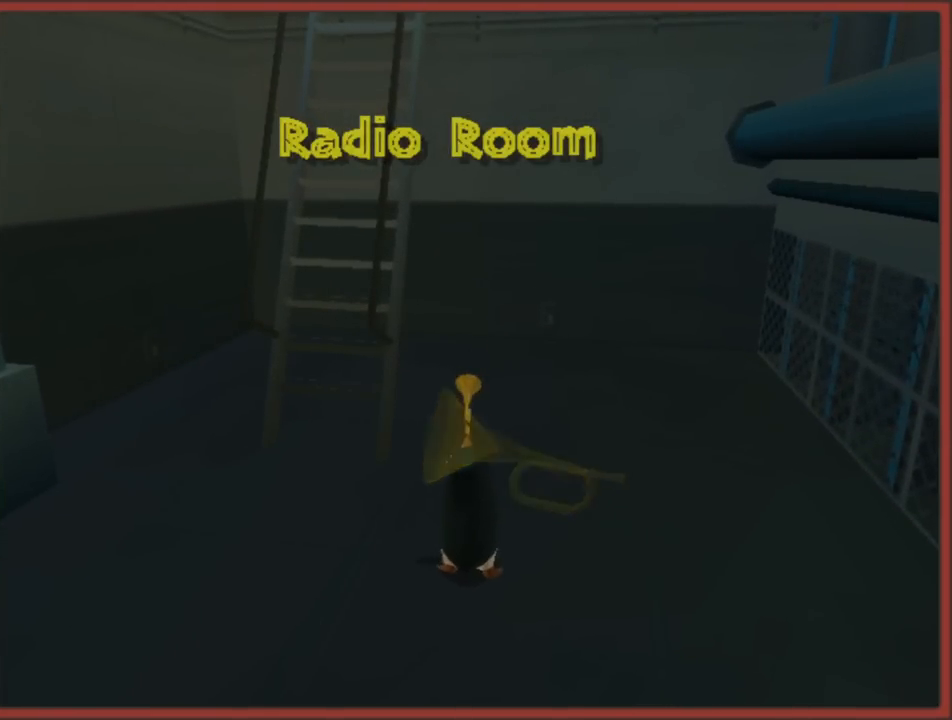
{"buttons": [], "left_stick": "center", "right_stick": "center", "events": []}
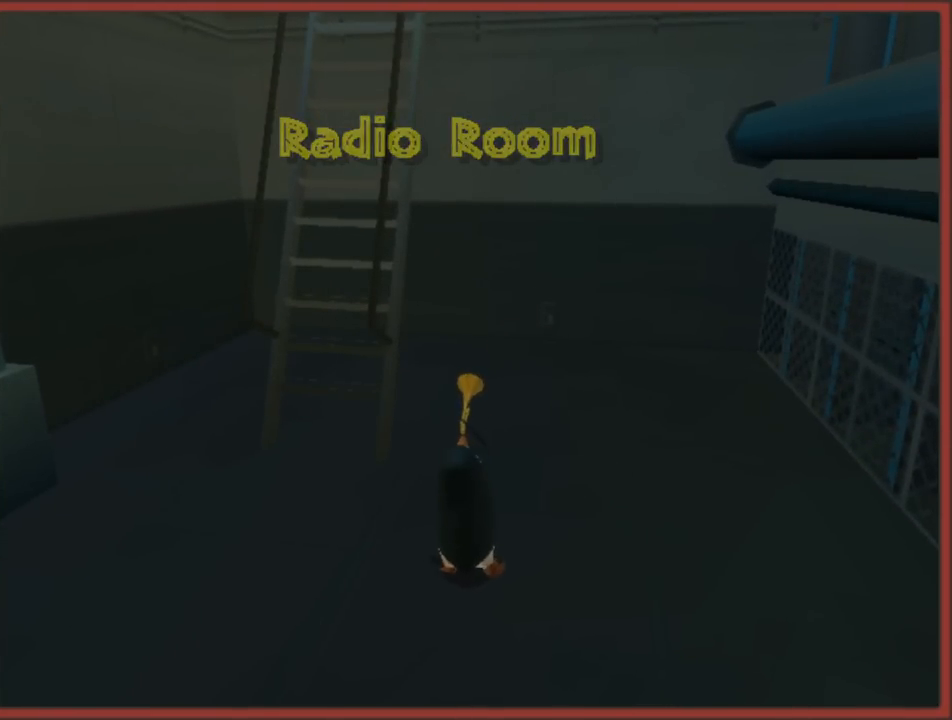
{"buttons": [], "left_stick": "center", "right_stick": "center", "events": []}
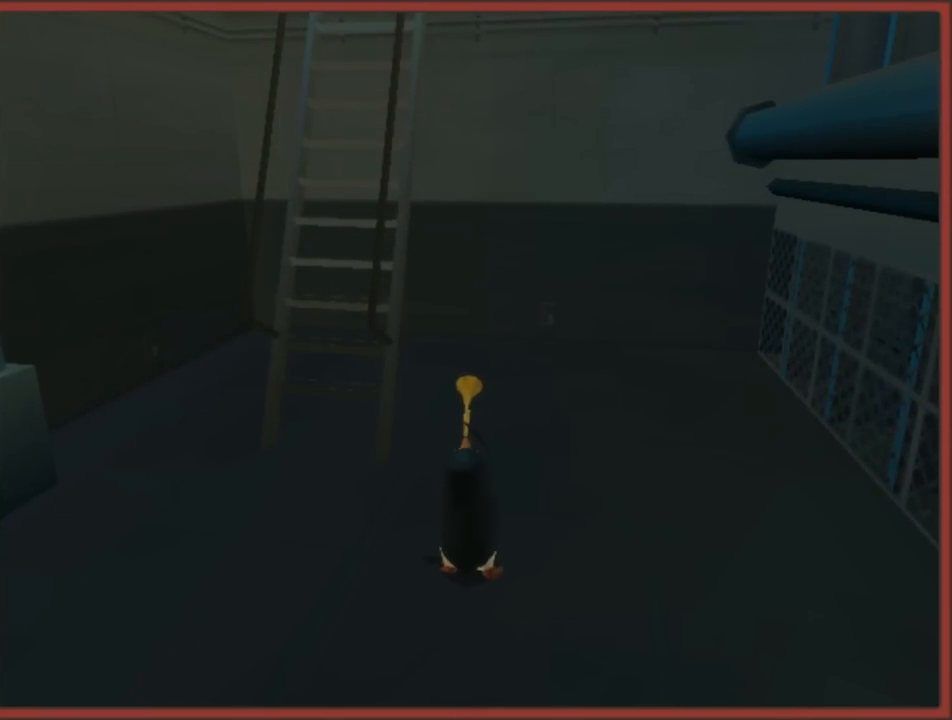
{"buttons": [], "left_stick": "center", "right_stick": "center", "events": [[117, "left_stick", "left"], [317, "left_stick", "center"]]}
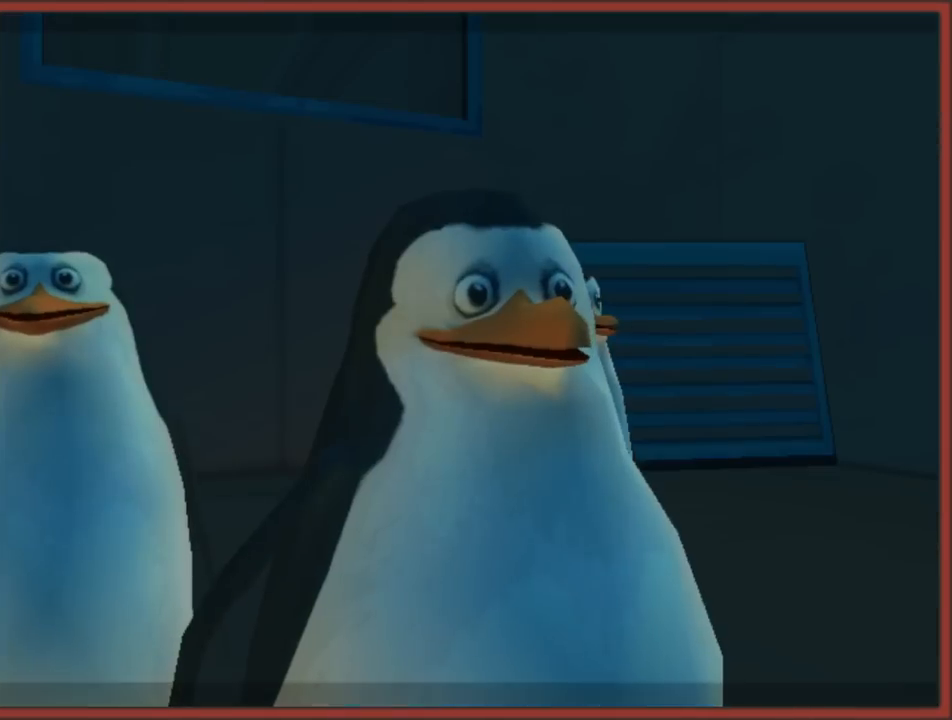
{"buttons": ["B"], "left_stick": "center", "right_stick": "center", "events": [[217, "B", "down"], [300, "A", "down"], [433, "A", "up"]]}
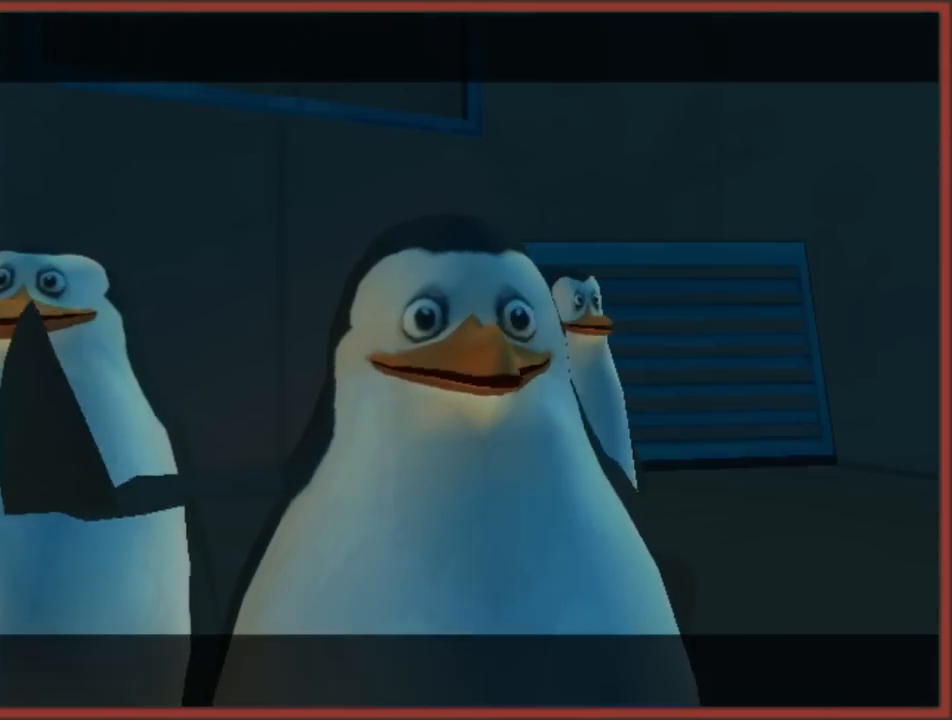
{"buttons": [], "left_stick": "center", "right_stick": "center", "events": [[17, "A", "down"], [17, "B", "up"], [117, "A", "up"], [117, "B", "down"], [183, "A", "down"], [200, "B", "up"], [267, "A", "up"], [283, "B", "down"], [333, "A", "down"], [367, "B", "up"], [450, "A", "up"]]}
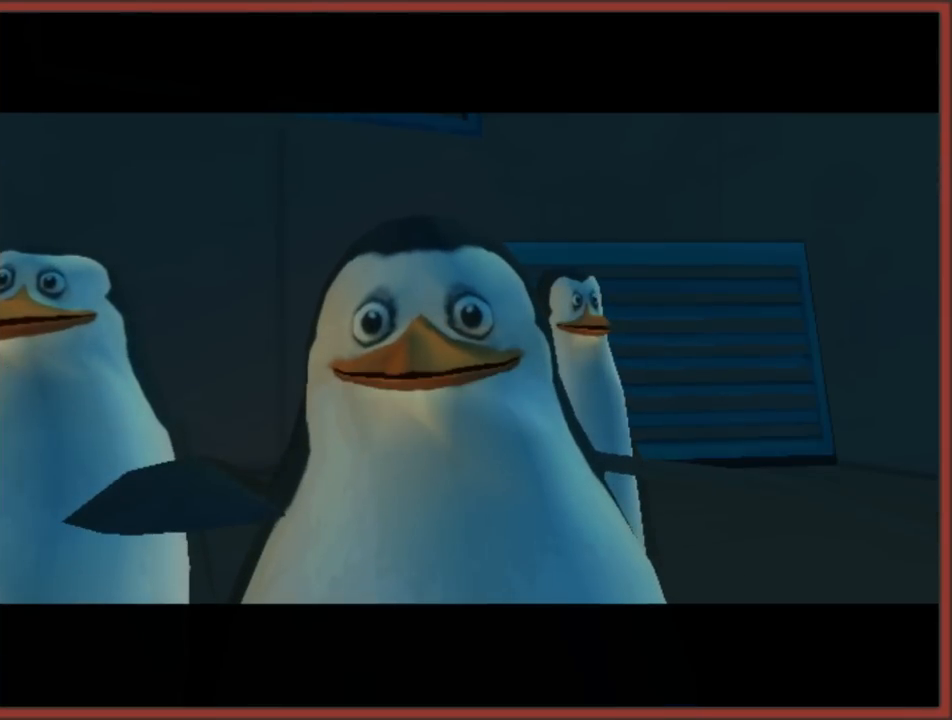
{"buttons": [], "left_stick": "center", "right_stick": "center", "events": [[50, "A", "down"], [167, "A", "up"]]}
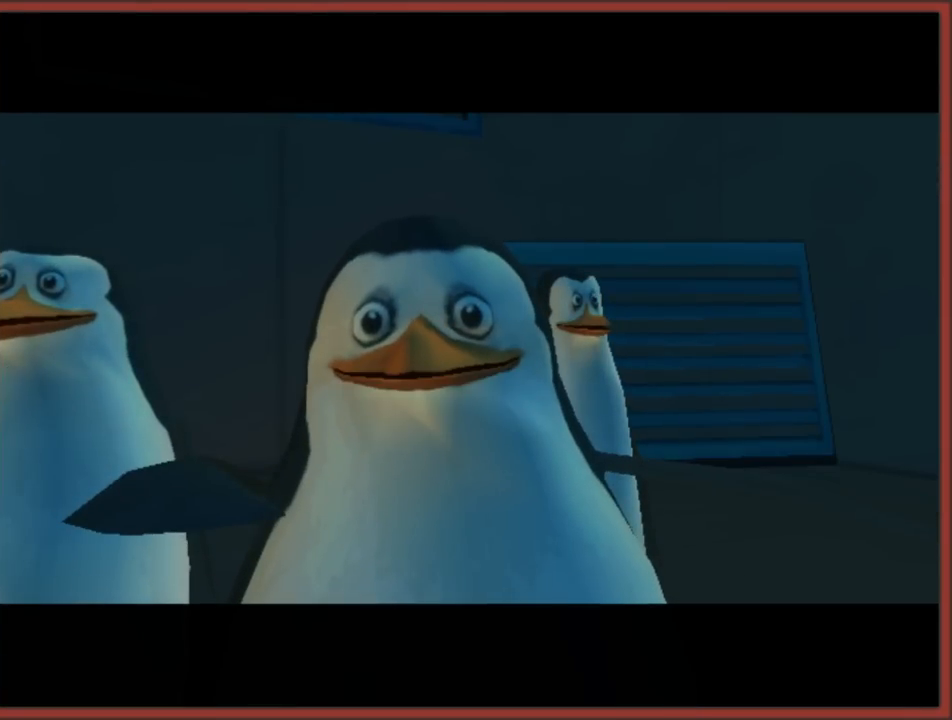
{"buttons": [], "left_stick": "center", "right_stick": "right", "events": [[100, "right_stick", "right"]]}
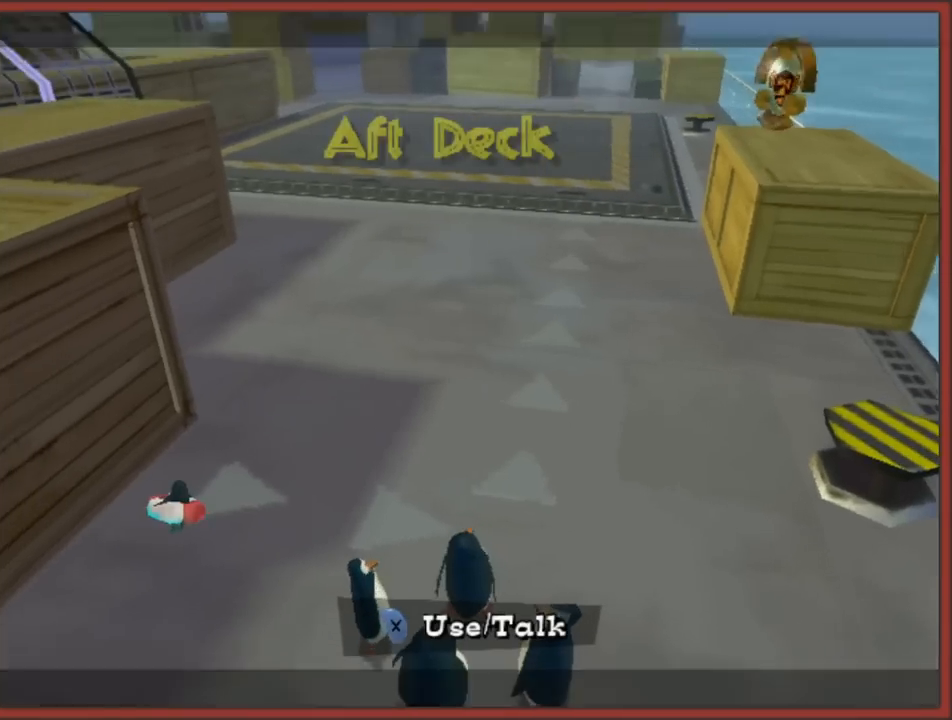
{"buttons": [], "left_stick": "up-right", "right_stick": "center", "events": [[200, "right_stick", "center"], [417, "left_stick", "up-right"]]}
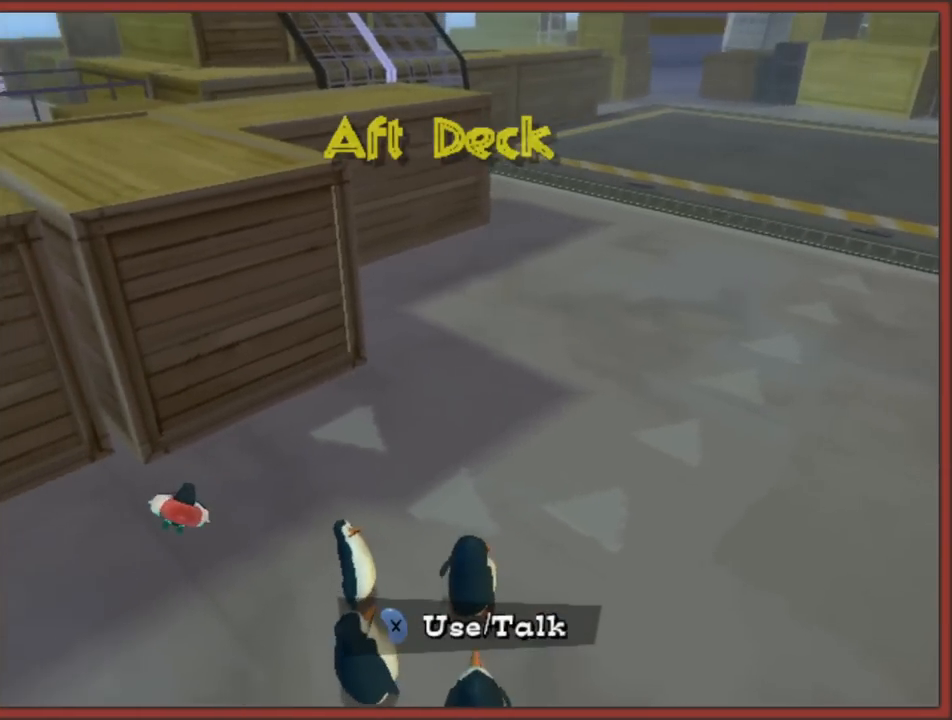
{"buttons": [], "left_stick": "up", "right_stick": "center", "events": [[450, "left_stick", "up"]]}
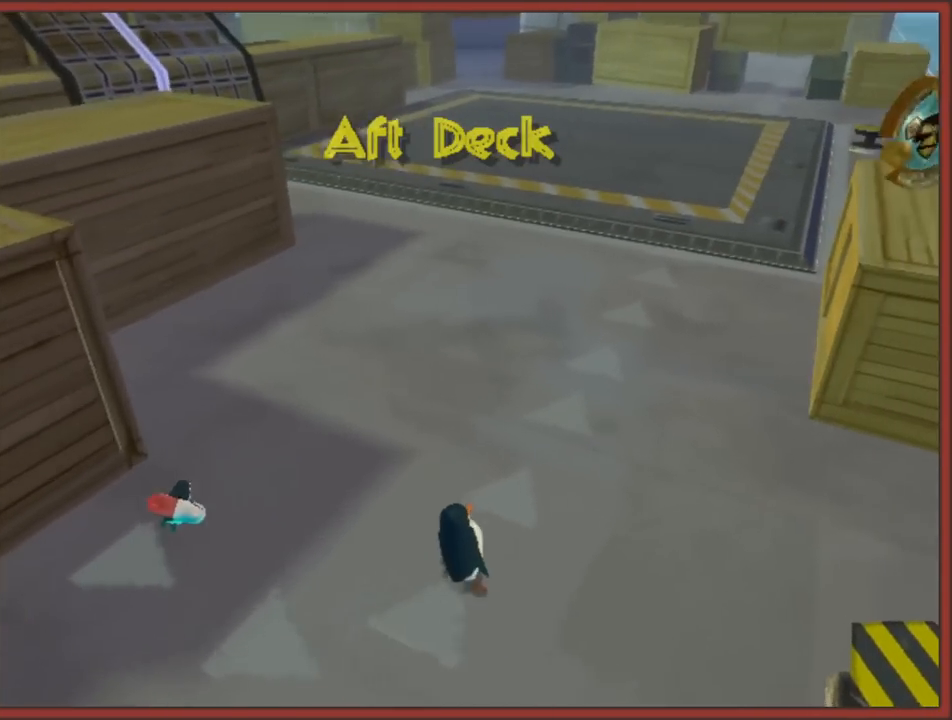
{"buttons": [], "left_stick": "up", "right_stick": "center", "events": [[67, "X", "down"], [200, "X", "up"]]}
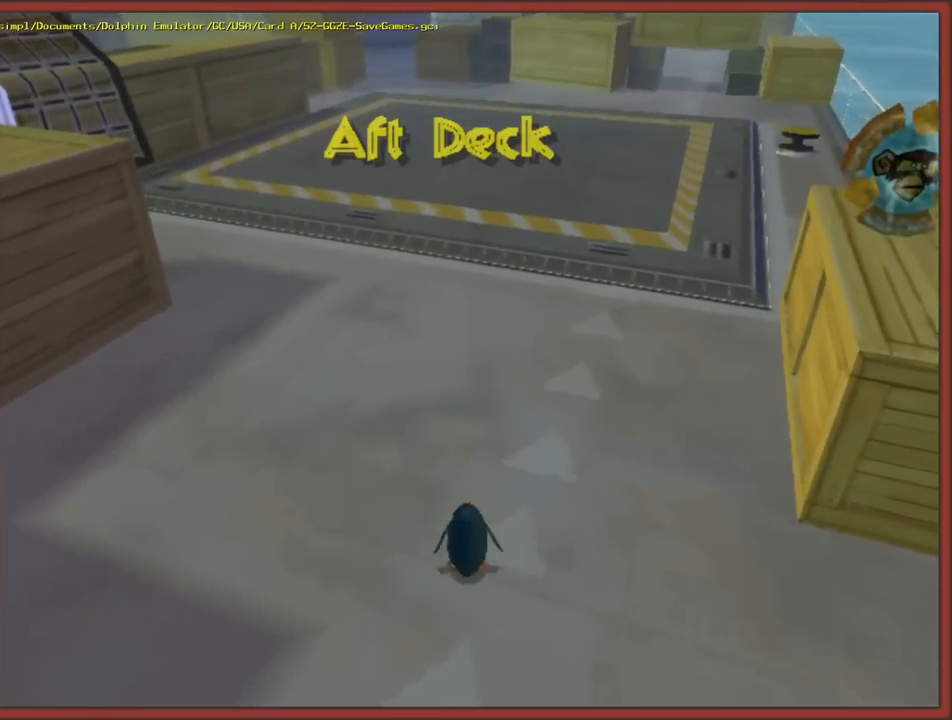
{"buttons": ["A"], "left_stick": "right", "right_stick": "center", "events": [[133, "left_stick", "up-right"], [250, "left_stick", "right"], [450, "A", "down"]]}
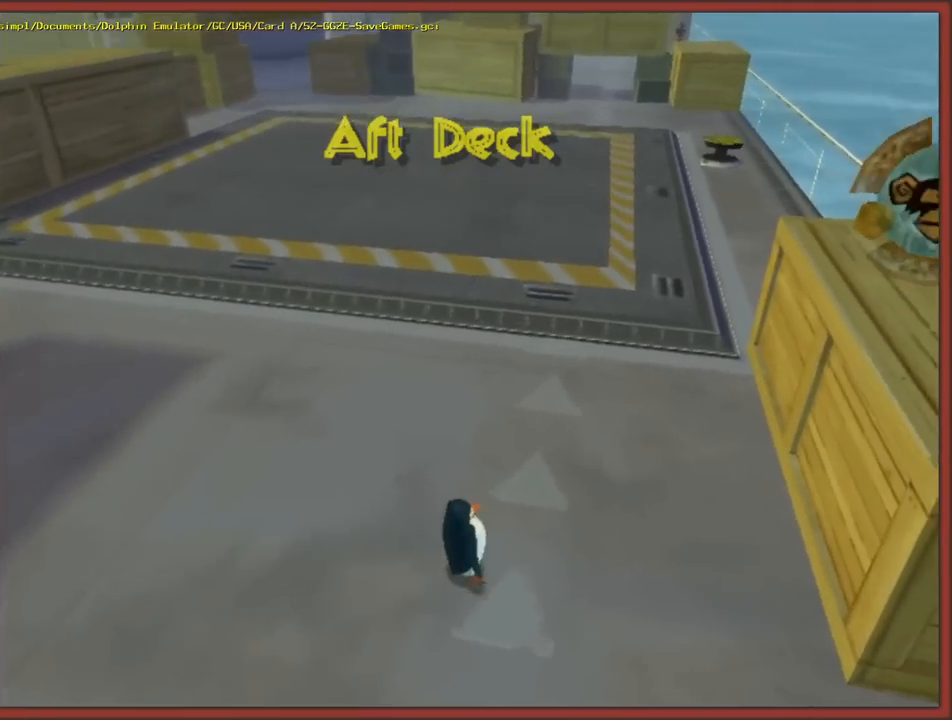
{"buttons": [], "left_stick": "up-left", "right_stick": "right", "events": [[150, "left_stick", "up"], [233, "left_stick", "up-left"], [250, "A", "up"], [367, "right_stick", "right"]]}
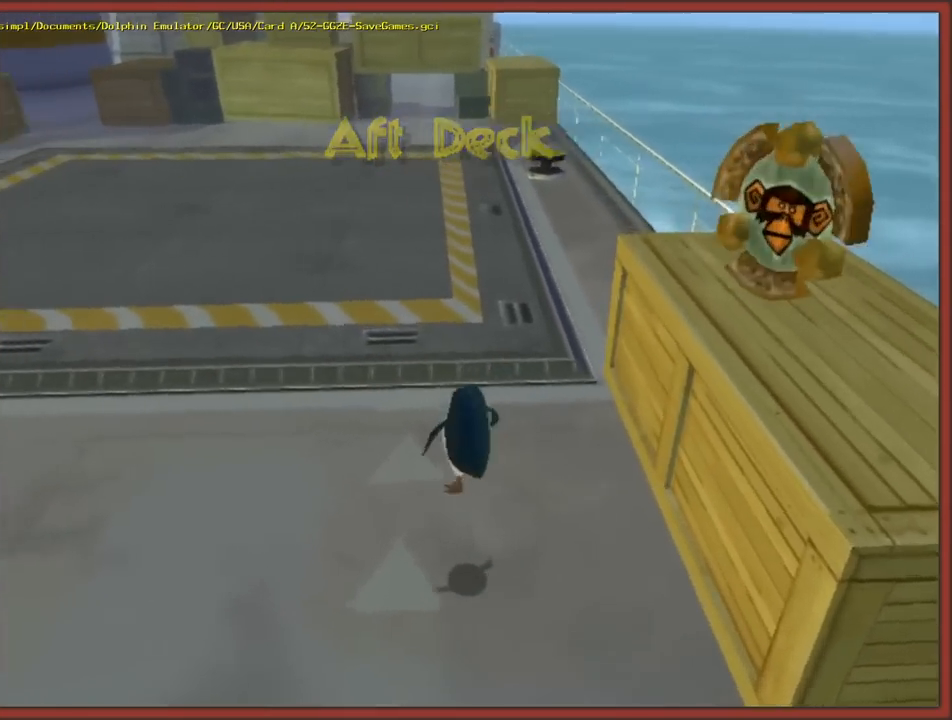
{"buttons": [], "left_stick": "up", "right_stick": "center", "events": [[150, "left_stick", "up"], [183, "right_stick", "center"], [233, "B", "down"], [383, "B", "up"]]}
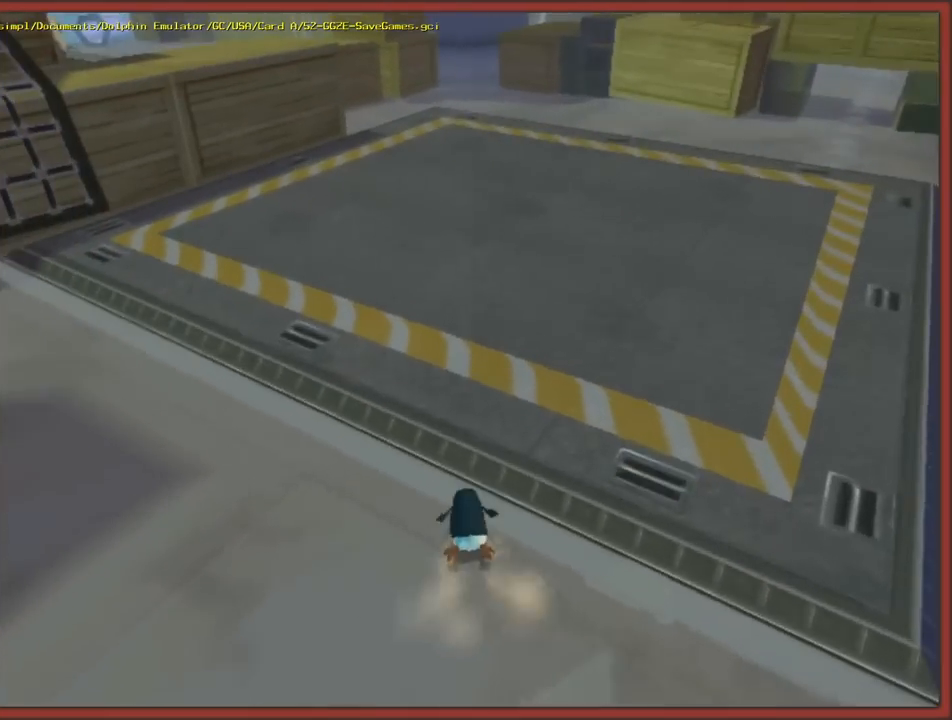
{"buttons": [], "left_stick": "up", "right_stick": "center", "events": [[233, "B", "down"], [367, "B", "up"]]}
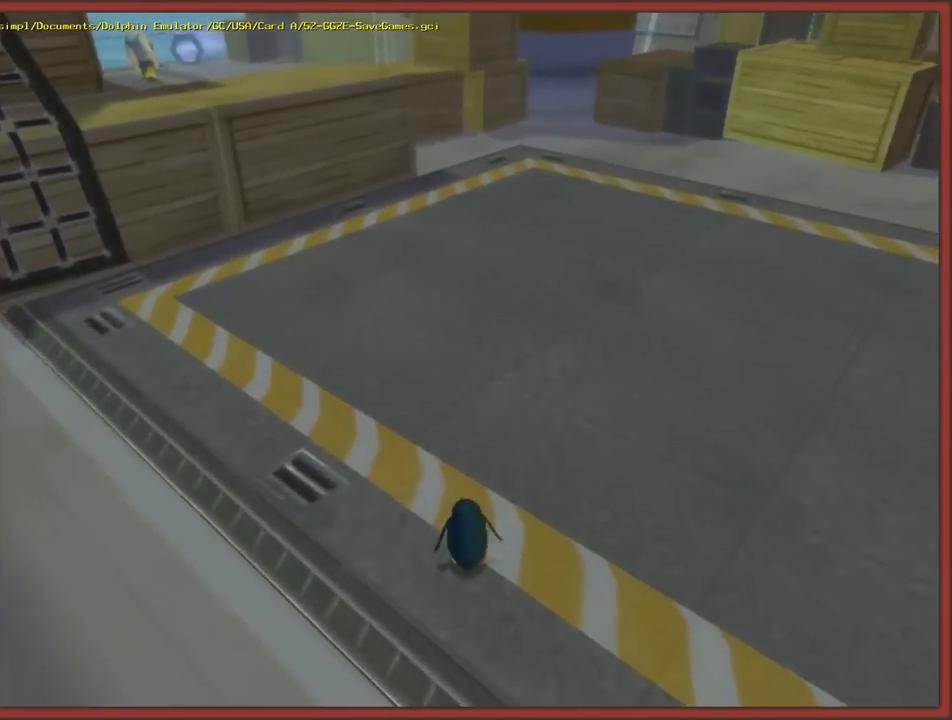
{"buttons": [], "left_stick": "up-right", "right_stick": "center", "events": [[17, "B", "down"], [117, "B", "up"], [183, "B", "down"], [200, "left_stick", "up-right"], [283, "B", "up"], [350, "B", "down"], [450, "B", "up"]]}
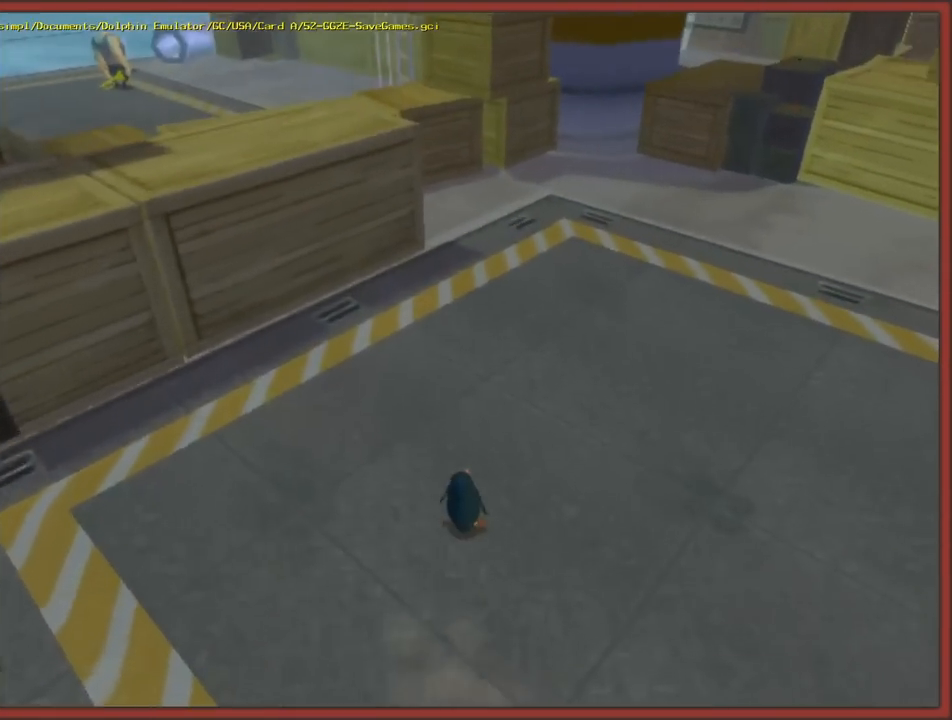
{"buttons": ["B"], "left_stick": "up", "right_stick": "center", "events": [[17, "B", "down"], [117, "B", "up"], [167, "B", "down"], [167, "left_stick", "up"], [267, "B", "up"], [333, "B", "down"], [433, "B", "up"], [500, "B", "down"]]}
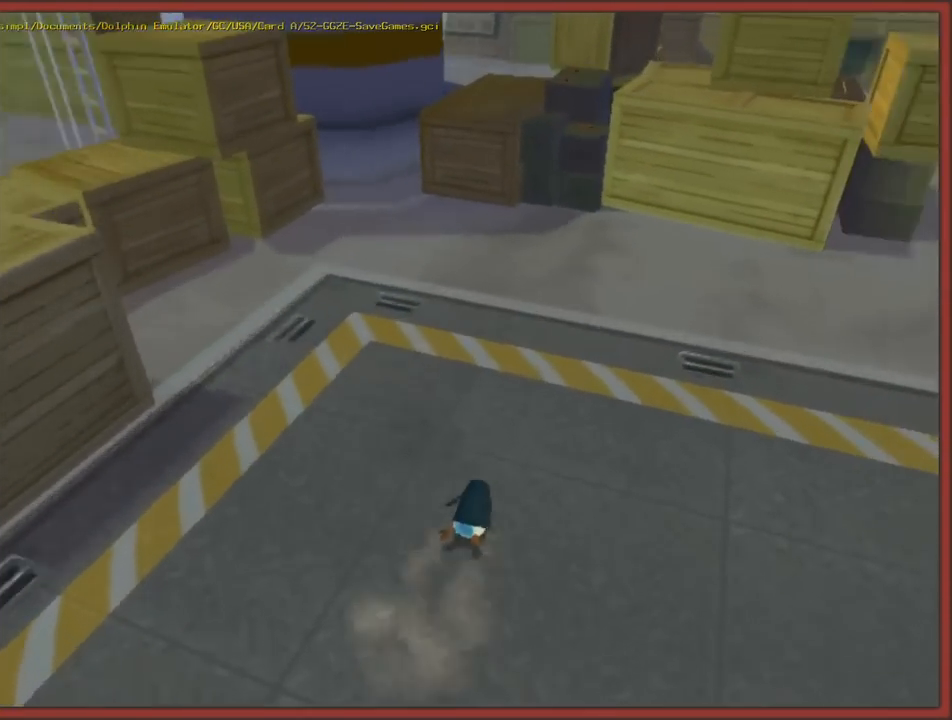
{"buttons": [], "left_stick": "up", "right_stick": "center", "events": [[100, "B", "up"], [150, "left_stick", "up-left"], [167, "B", "down"], [283, "B", "up"], [317, "B", "down"], [417, "B", "up"], [433, "left_stick", "up"]]}
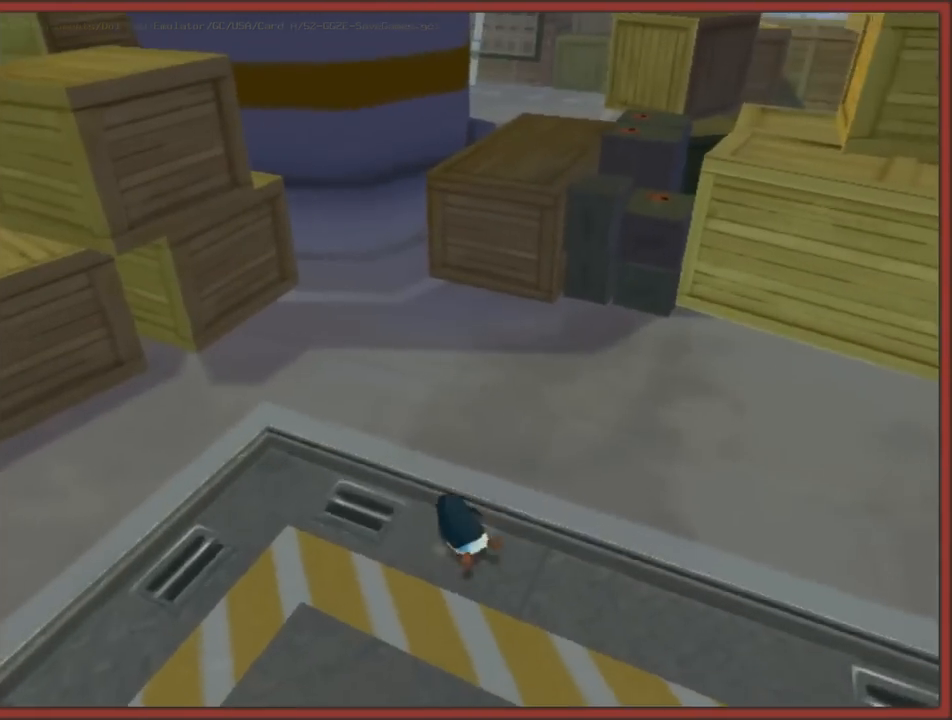
{"buttons": [], "left_stick": "right", "right_stick": "left", "events": [[117, "left_stick", "right"], [117, "right_stick", "left"]]}
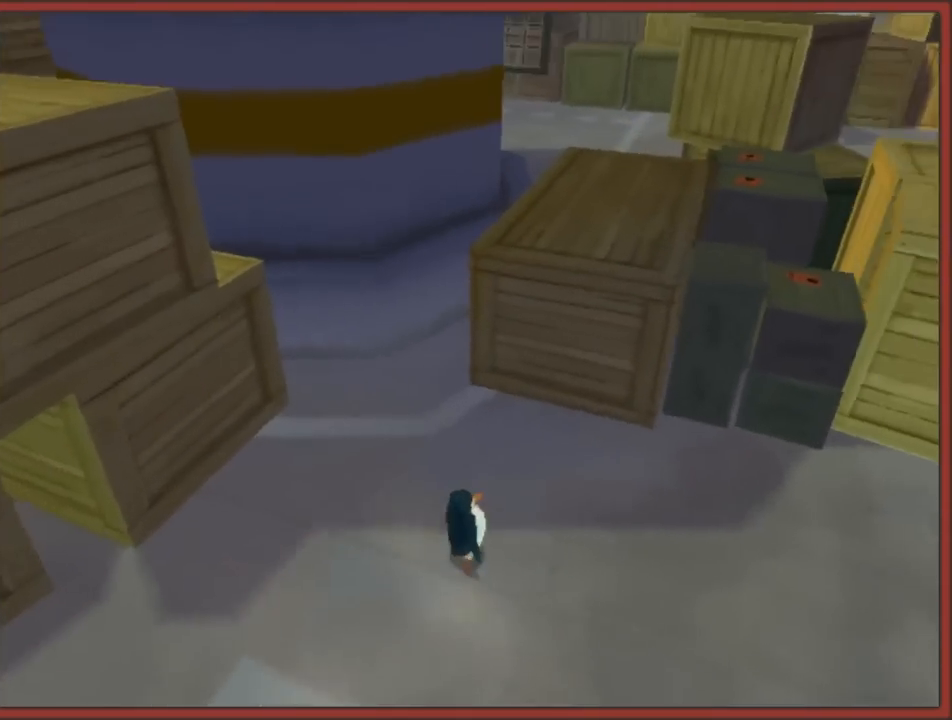
{"buttons": [], "left_stick": "up-right", "right_stick": "center", "events": [[150, "B", "down"], [167, "left_stick", "up-right"], [333, "B", "up"], [367, "right_stick", "center"]]}
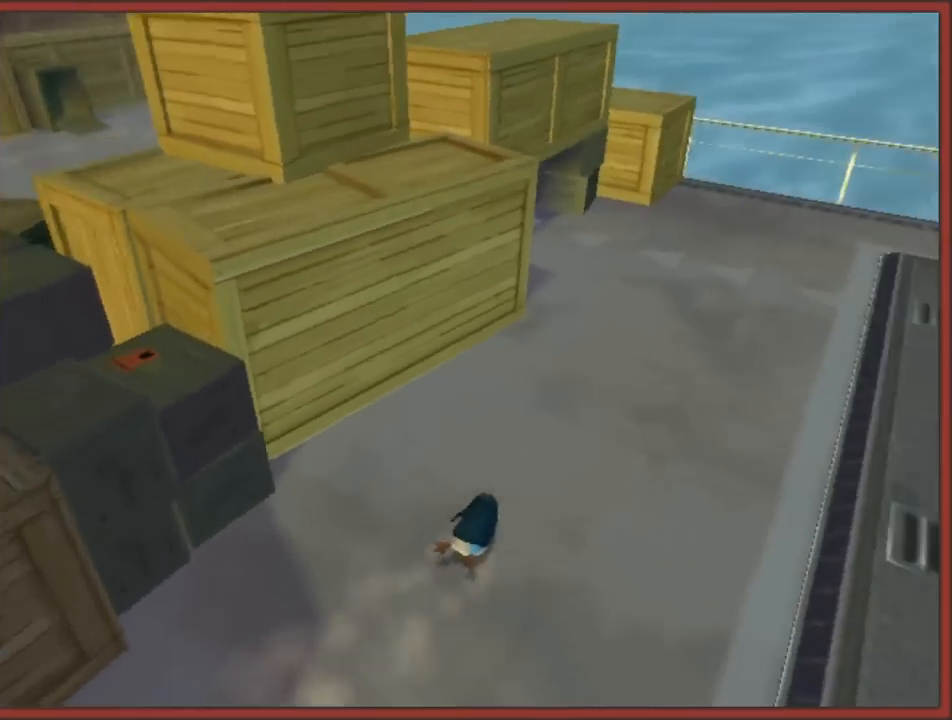
{"buttons": [], "left_stick": "up", "right_stick": "up-right", "events": [[50, "left_stick", "up"], [183, "right_stick", "up-right"], [233, "B", "down"], [400, "B", "up"]]}
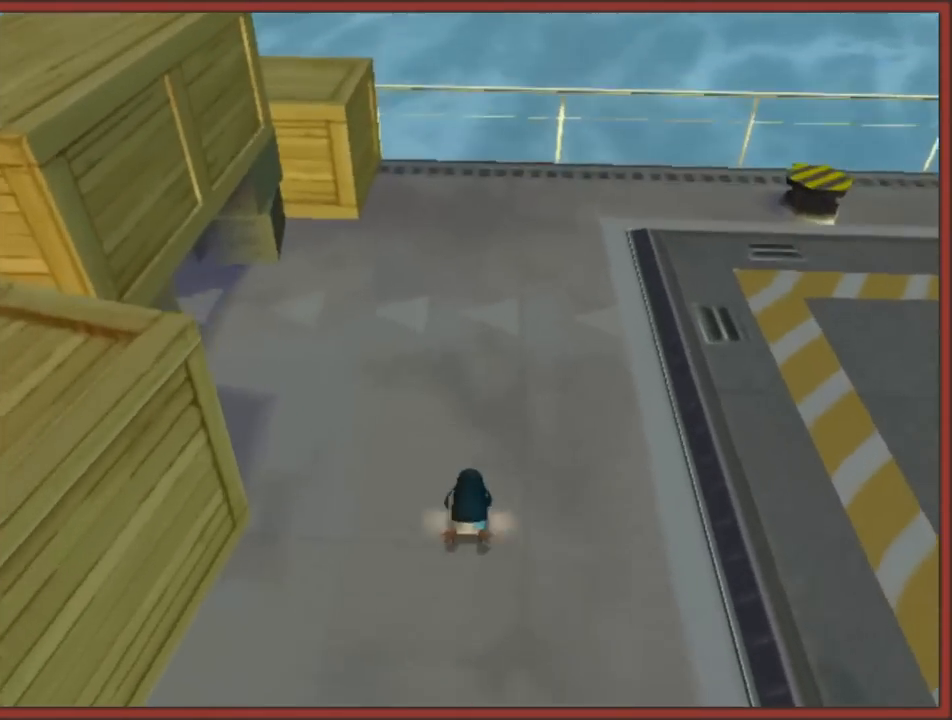
{"buttons": [], "left_stick": "left", "right_stick": "center", "events": [[183, "left_stick", "left"], [233, "left_stick", "down-left"], [333, "left_stick", "left"], [467, "right_stick", "center"]]}
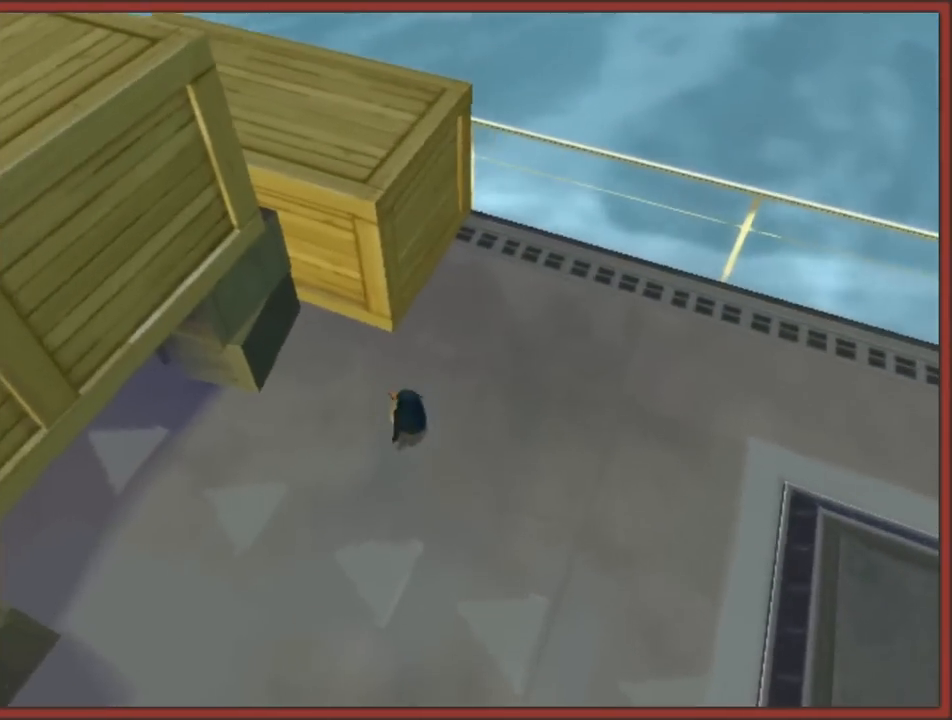
{"buttons": [], "left_stick": "up-left", "right_stick": "center", "events": [[50, "left_stick", "up-left"]]}
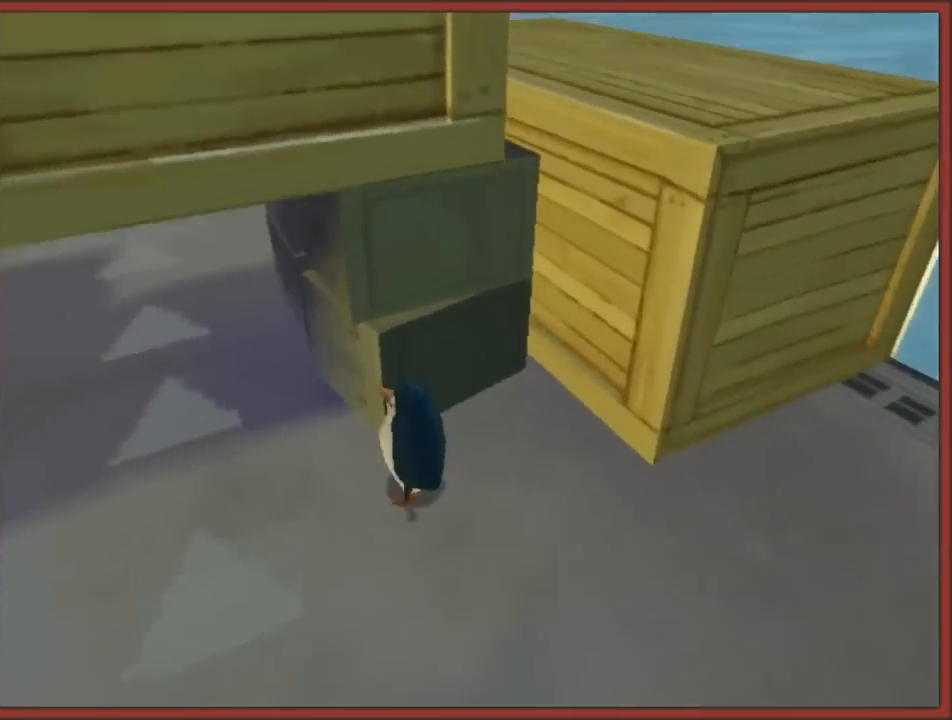
{"buttons": ["B"], "left_stick": "up", "right_stick": "center", "events": [[200, "left_stick", "up"], [267, "B", "down"], [383, "B", "up"], [483, "B", "down"]]}
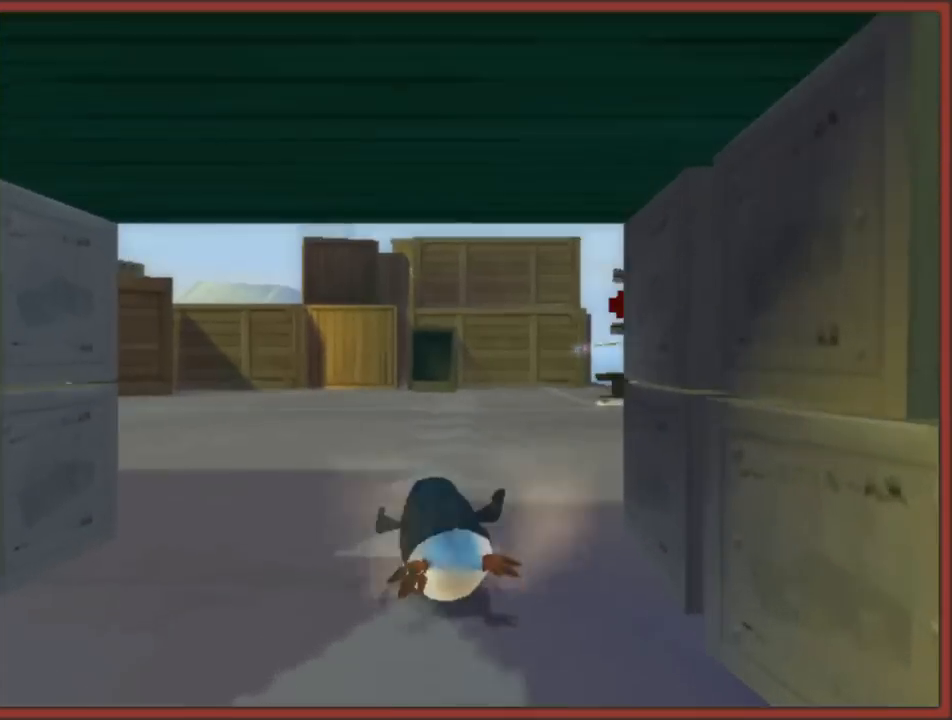
{"buttons": [], "left_stick": "up", "right_stick": "center", "events": [[33, "B", "up"], [133, "B", "down"], [200, "B", "up"], [267, "B", "down"], [333, "B", "up"], [417, "B", "down"], [483, "B", "up"]]}
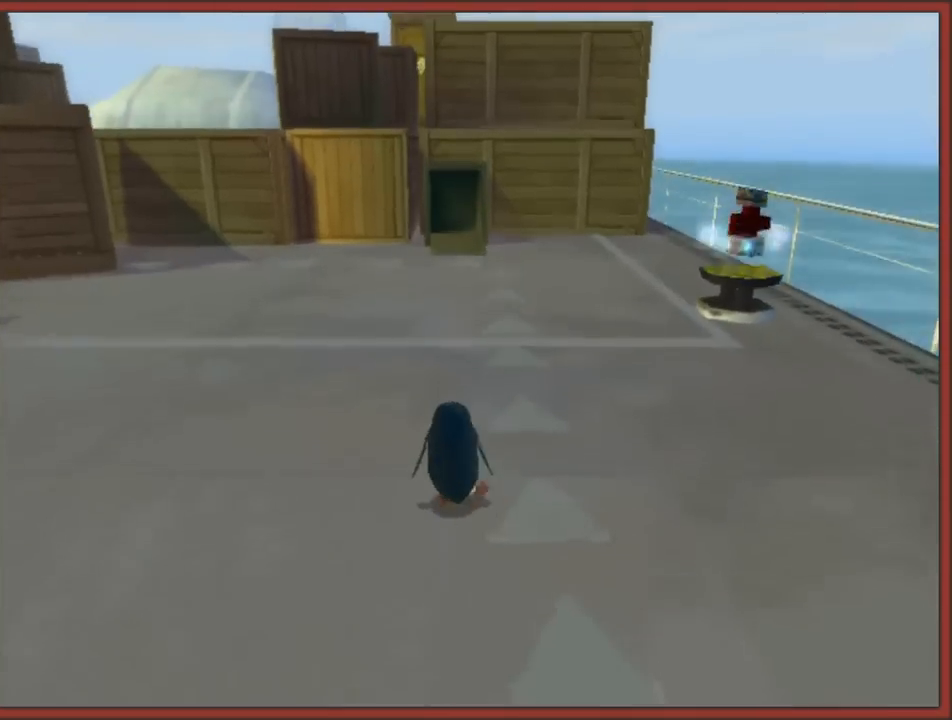
{"buttons": ["A"], "left_stick": "right", "right_stick": "center", "events": [[100, "left_stick", "up-right"], [367, "left_stick", "right"], [417, "A", "down"]]}
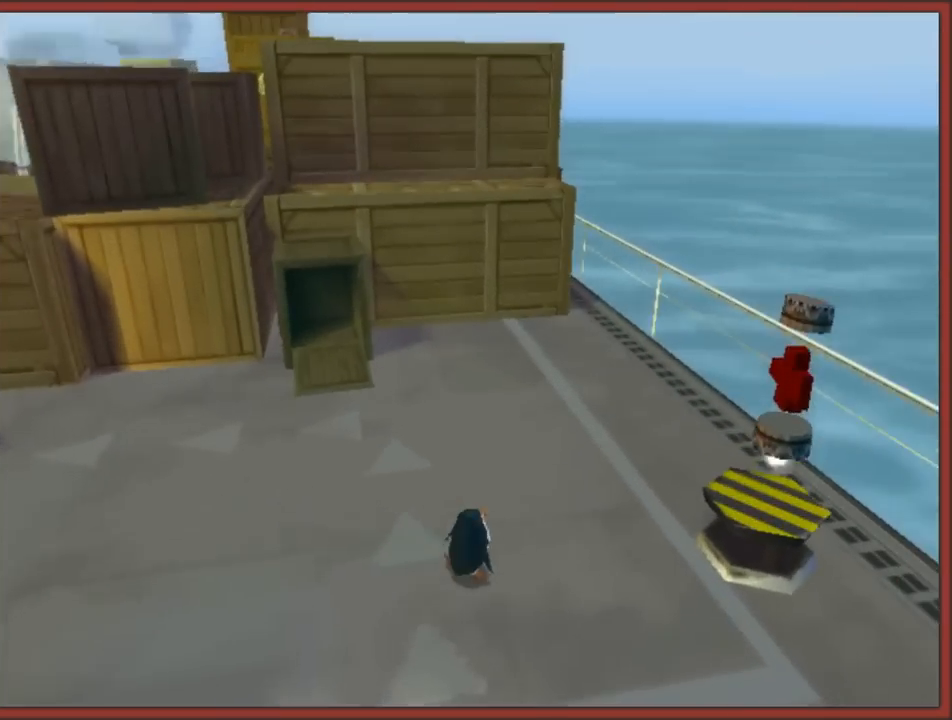
{"buttons": [], "left_stick": "up-left", "right_stick": "right", "events": [[150, "left_stick", "down-right"], [167, "A", "up"], [267, "left_stick", "down-left"], [317, "right_stick", "down-right"], [367, "left_stick", "up-left"], [367, "right_stick", "right"]]}
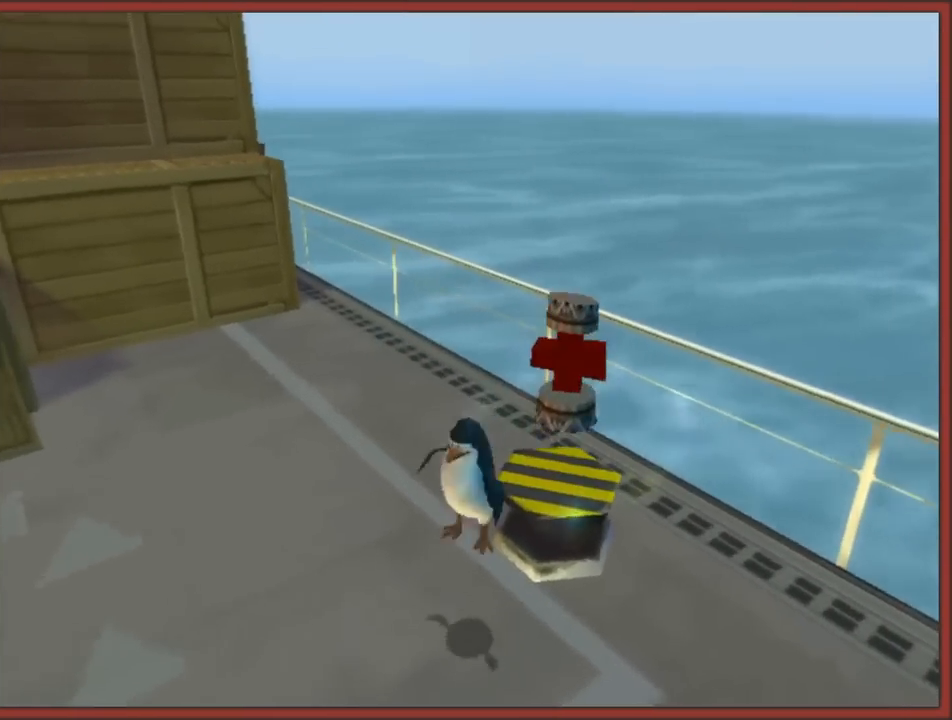
{"buttons": [], "left_stick": "down-right", "right_stick": "right", "events": [[17, "left_stick", "up-right"], [233, "A", "down"], [250, "left_stick", "down-right"], [417, "A", "up"]]}
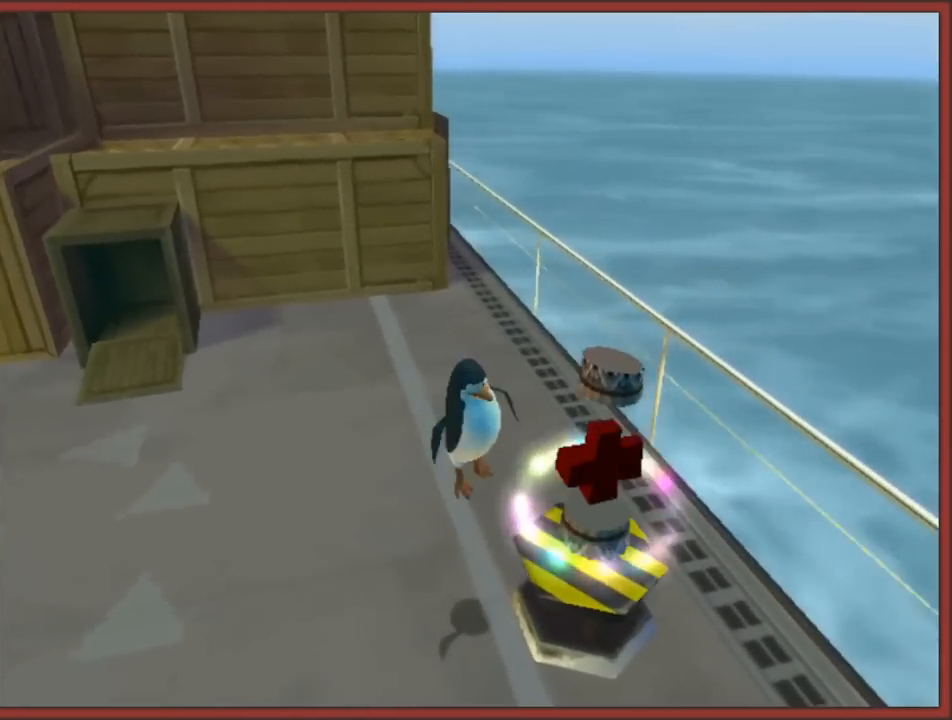
{"buttons": [], "left_stick": "up-left", "right_stick": "right", "events": [[33, "left_stick", "down-left"], [133, "left_stick", "up-left"]]}
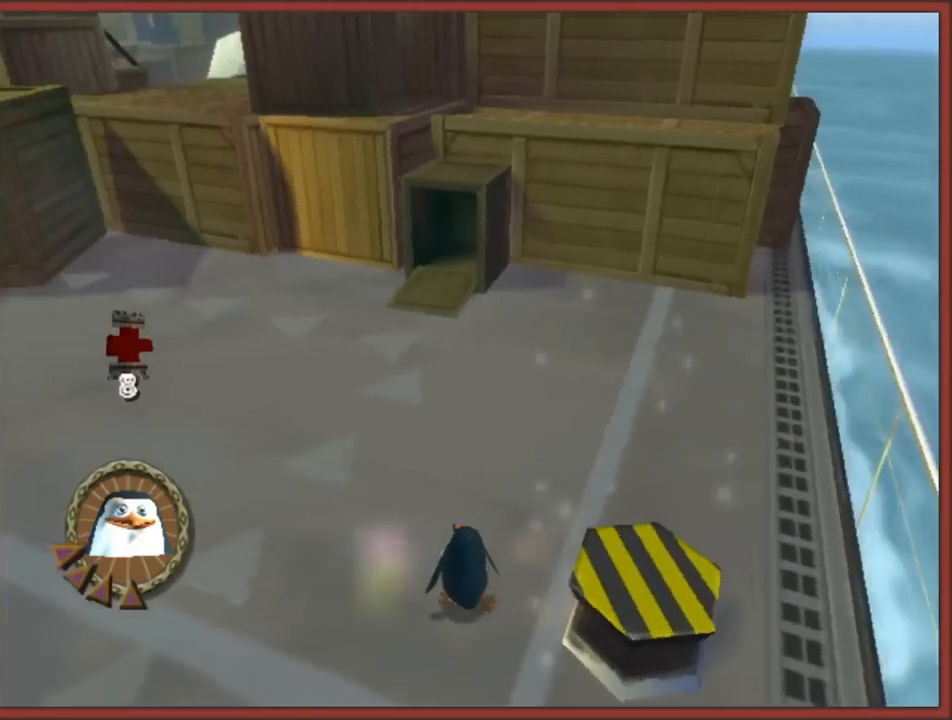
{"buttons": [], "left_stick": "up", "right_stick": "right", "events": [[67, "left_stick", "up"], [167, "right_stick", "center"], [383, "right_stick", "right"]]}